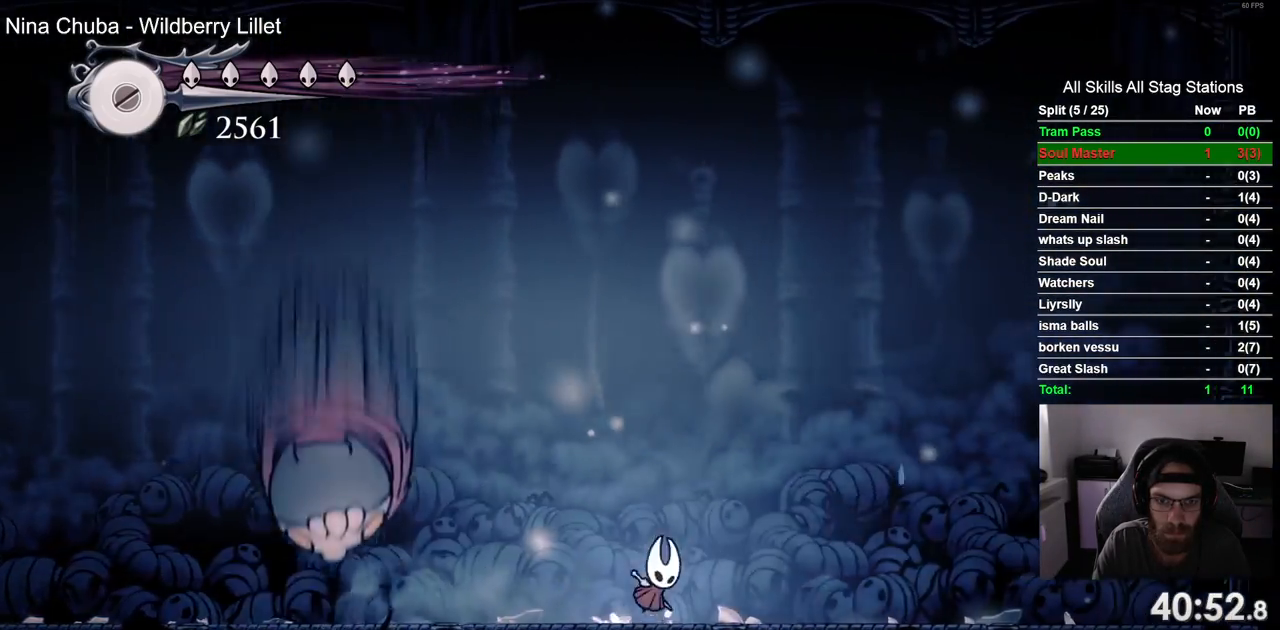
Gameplay with a controller (PlayStation layout); each line is a JSON object with the inputs held at the frame after it. "events" lists button and stick changes between this image and that frame as [ms after this image, input, new state], when the widget could be followed in between. Not read: R1 SQUARE.
{"buttons": ["DPAD_LEFT"], "left_stick": "center", "right_stick": "center", "events": [[50, "CROSS", "up"], [350, "DPAD_LEFT", "down"], [350, "DPAD_RIGHT", "up"]]}
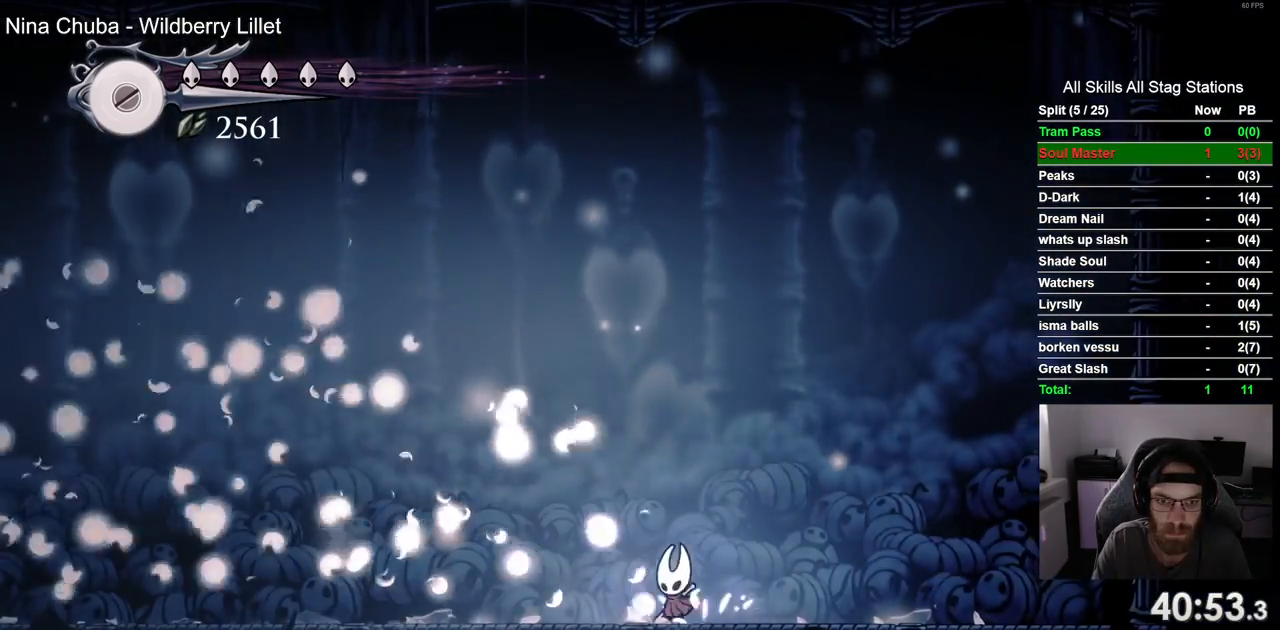
{"buttons": ["DPAD_LEFT"], "left_stick": "center", "right_stick": "center", "events": []}
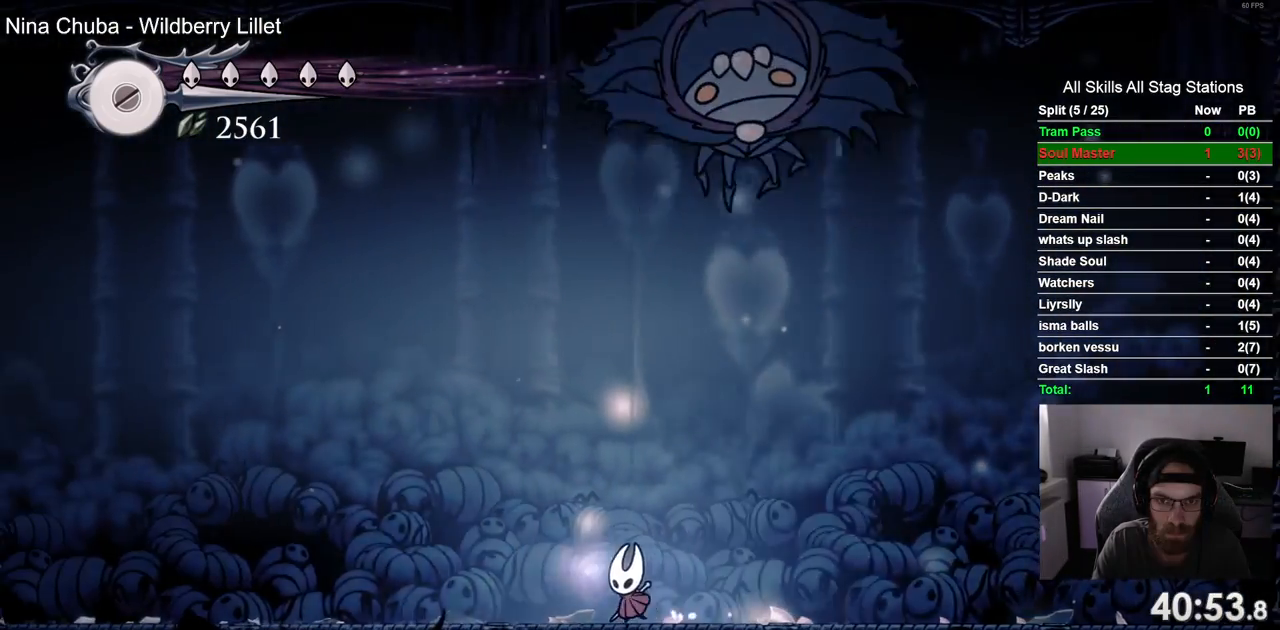
{"buttons": ["R2", "DPAD_LEFT"], "left_stick": "center", "right_stick": "center", "events": [[333, "R2", "down"]]}
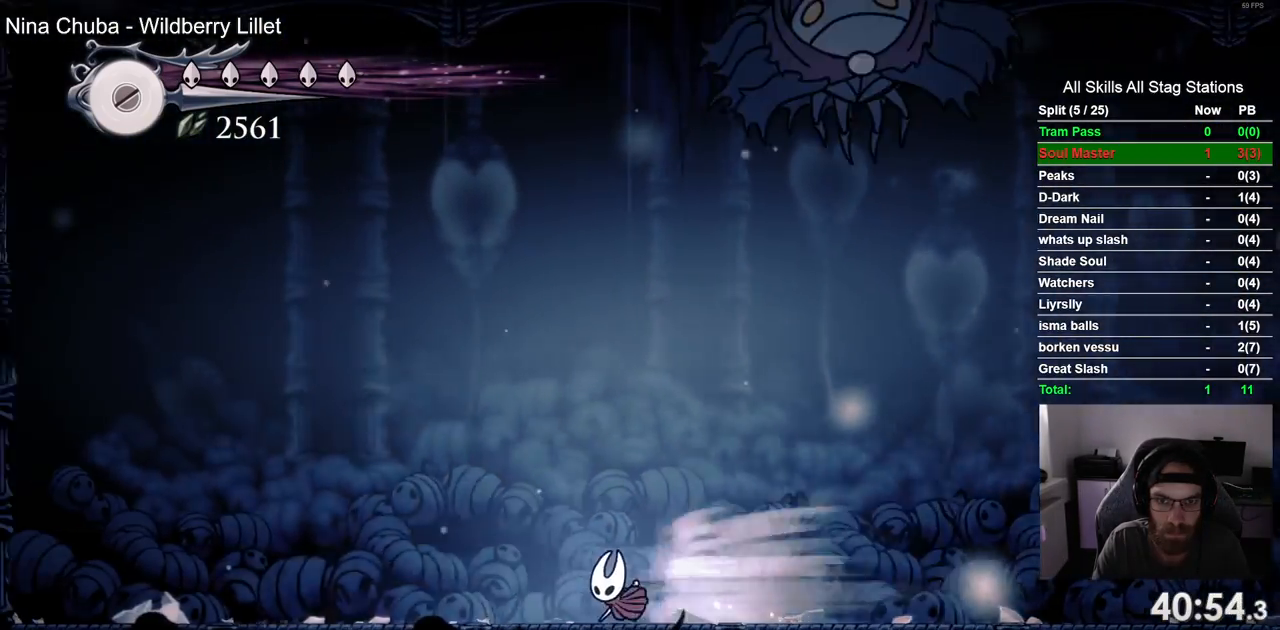
{"buttons": ["DPAD_LEFT"], "left_stick": "center", "right_stick": "center", "events": [[33, "R2", "up"], [167, "CROSS", "down"], [317, "CROSS", "up"]]}
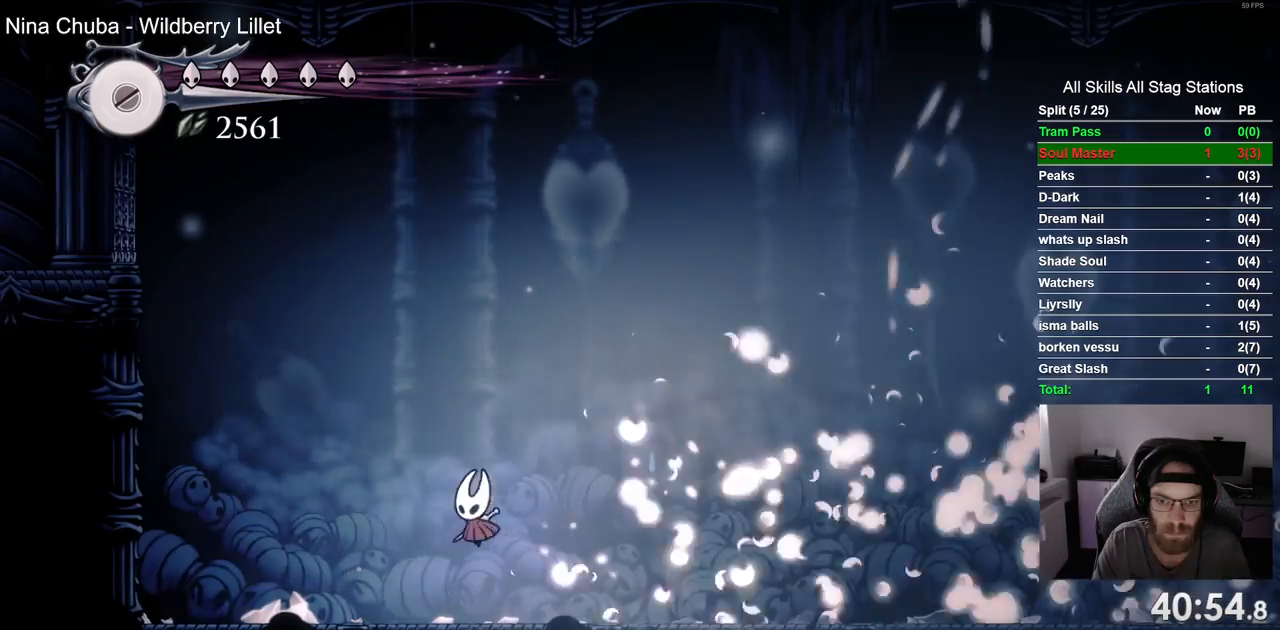
{"buttons": ["DPAD_RIGHT"], "left_stick": "center", "right_stick": "center", "events": [[83, "DPAD_UP", "down"], [100, "DPAD_LEFT", "up"], [133, "DPAD_UP", "up"], [183, "DPAD_RIGHT", "down"]]}
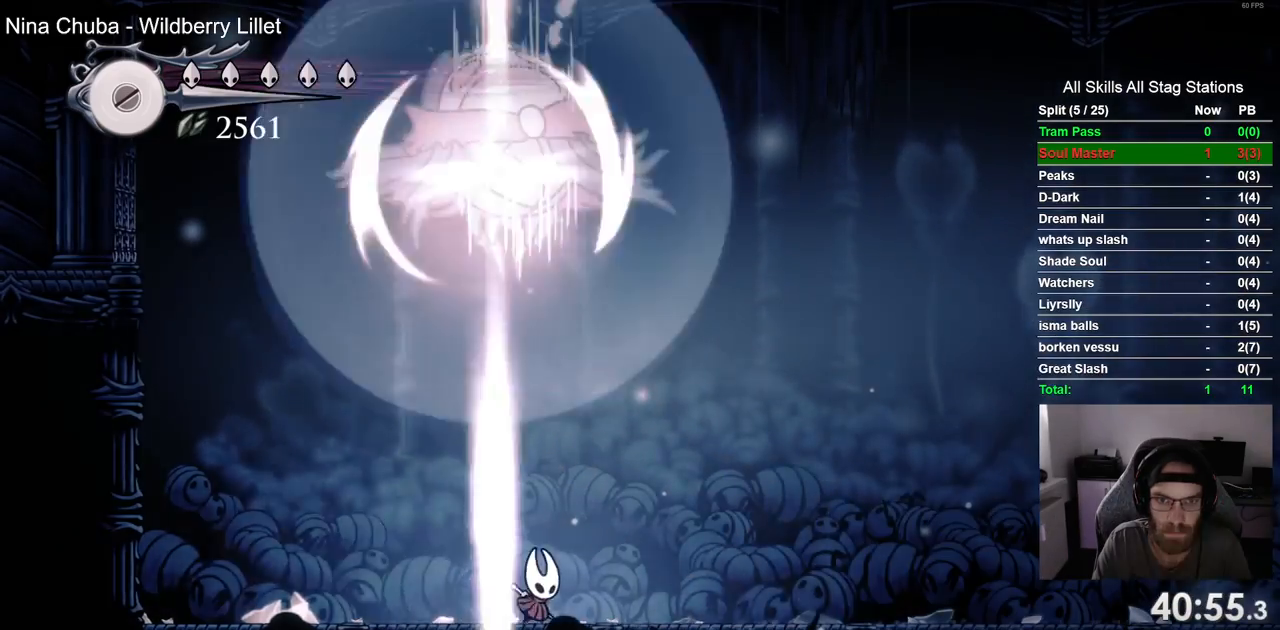
{"buttons": ["R2", "DPAD_RIGHT"], "left_stick": "center", "right_stick": "center", "events": [[450, "R2", "down"]]}
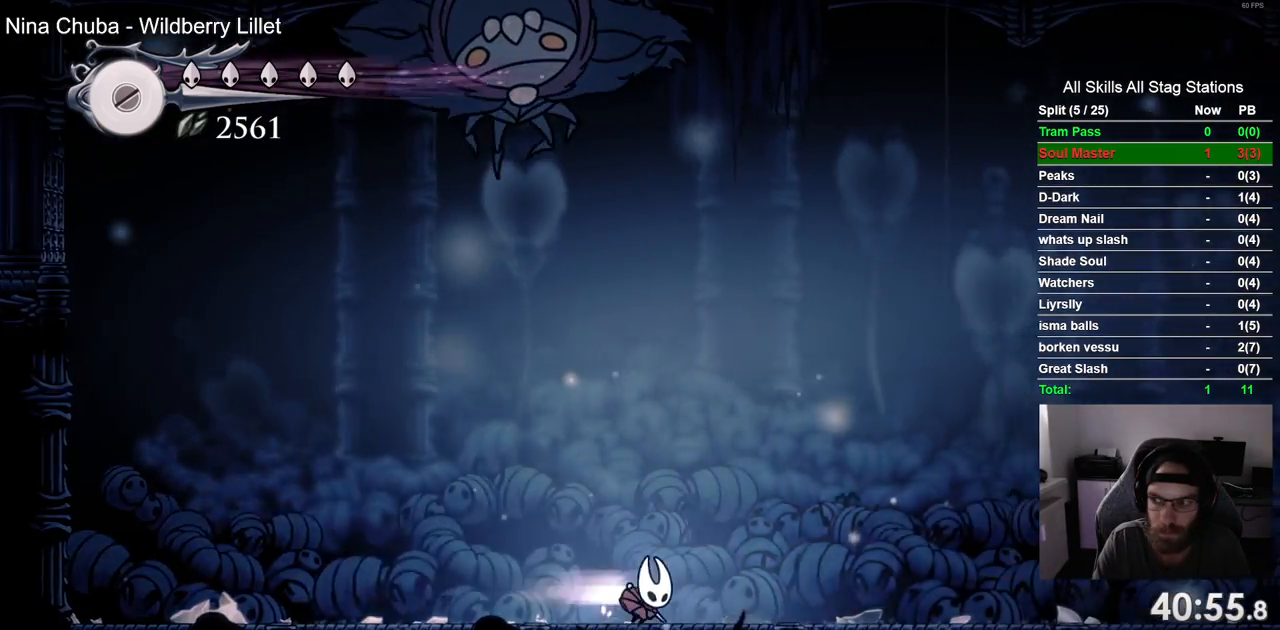
{"buttons": ["DPAD_RIGHT"], "left_stick": "center", "right_stick": "center", "events": [[200, "R2", "up"], [300, "CROSS", "down"], [433, "CROSS", "up"]]}
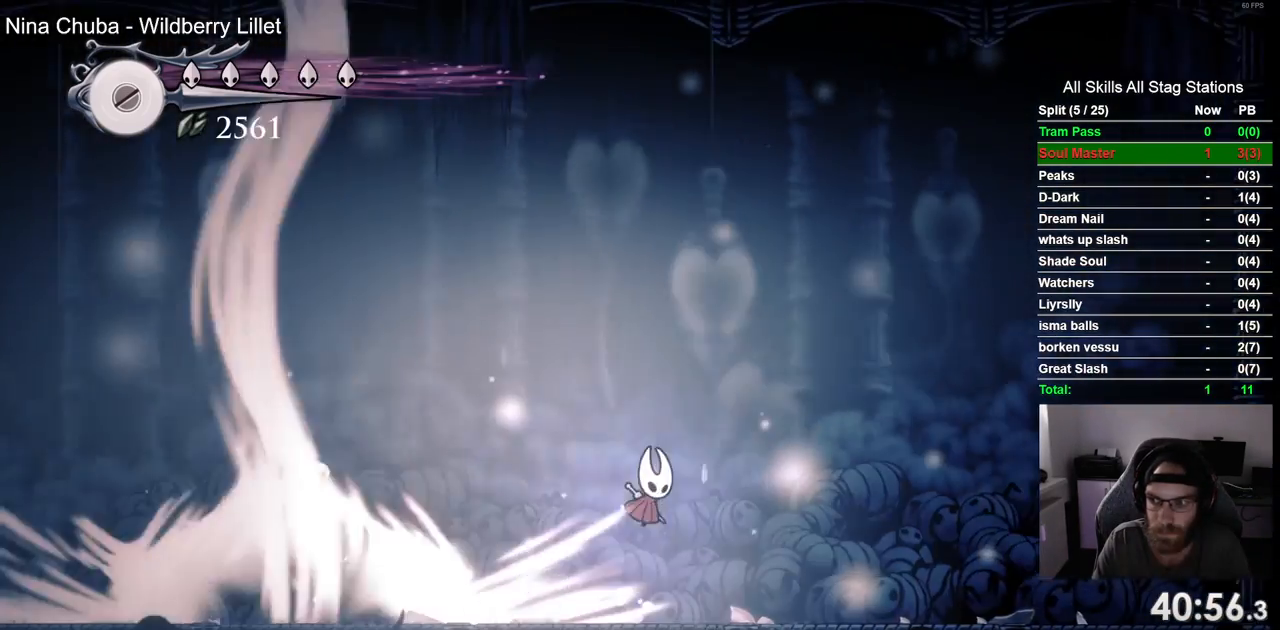
{"buttons": ["DPAD_LEFT"], "left_stick": "center", "right_stick": "center", "events": [[300, "DPAD_RIGHT", "up"], [317, "DPAD_LEFT", "down"]]}
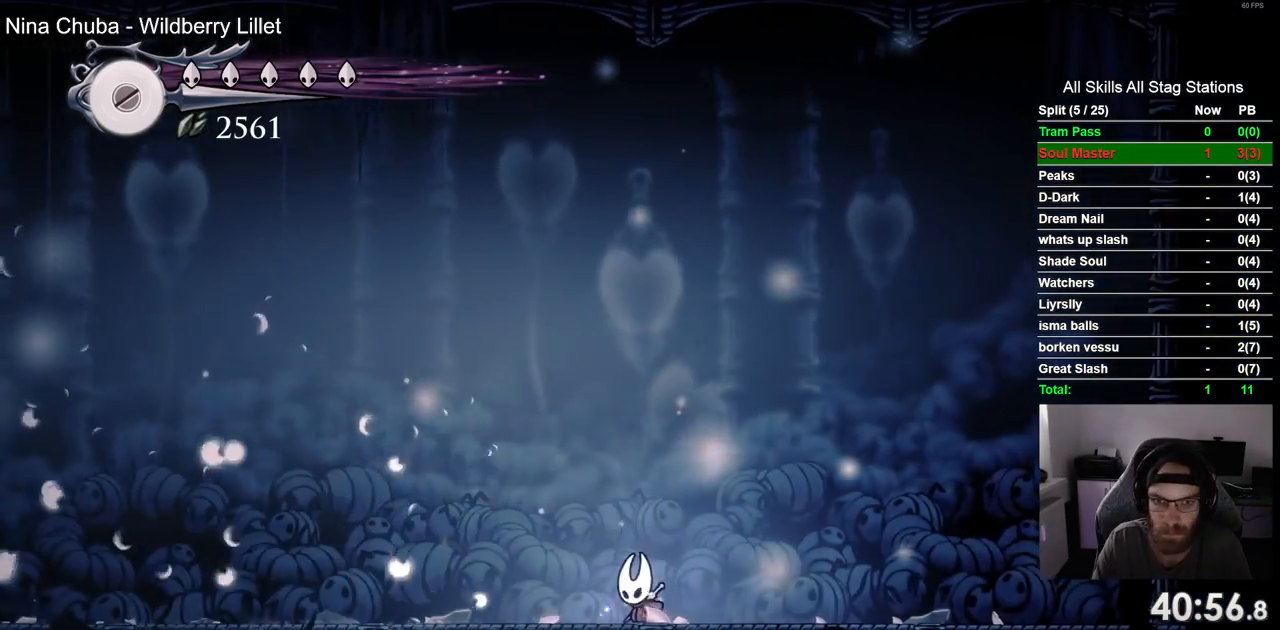
{"buttons": ["DPAD_LEFT"], "left_stick": "center", "right_stick": "center", "events": []}
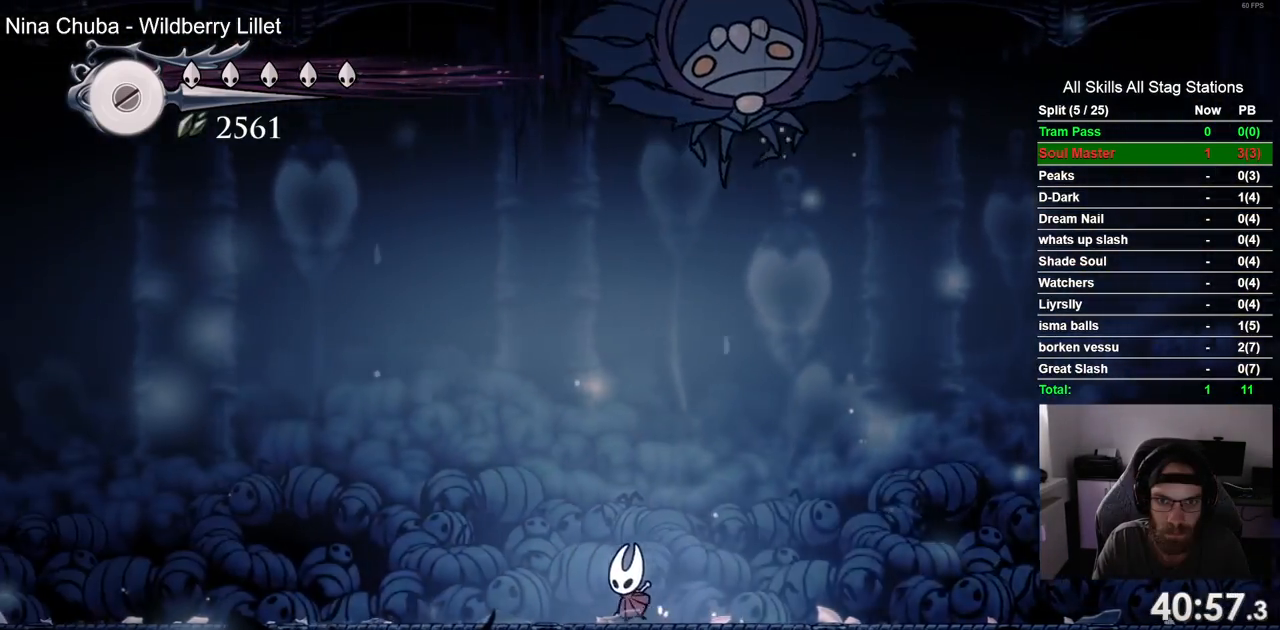
{"buttons": ["CROSS", "DPAD_LEFT"], "left_stick": "center", "right_stick": "center", "events": [[17, "R2", "down"], [250, "R2", "up"], [417, "CROSS", "down"]]}
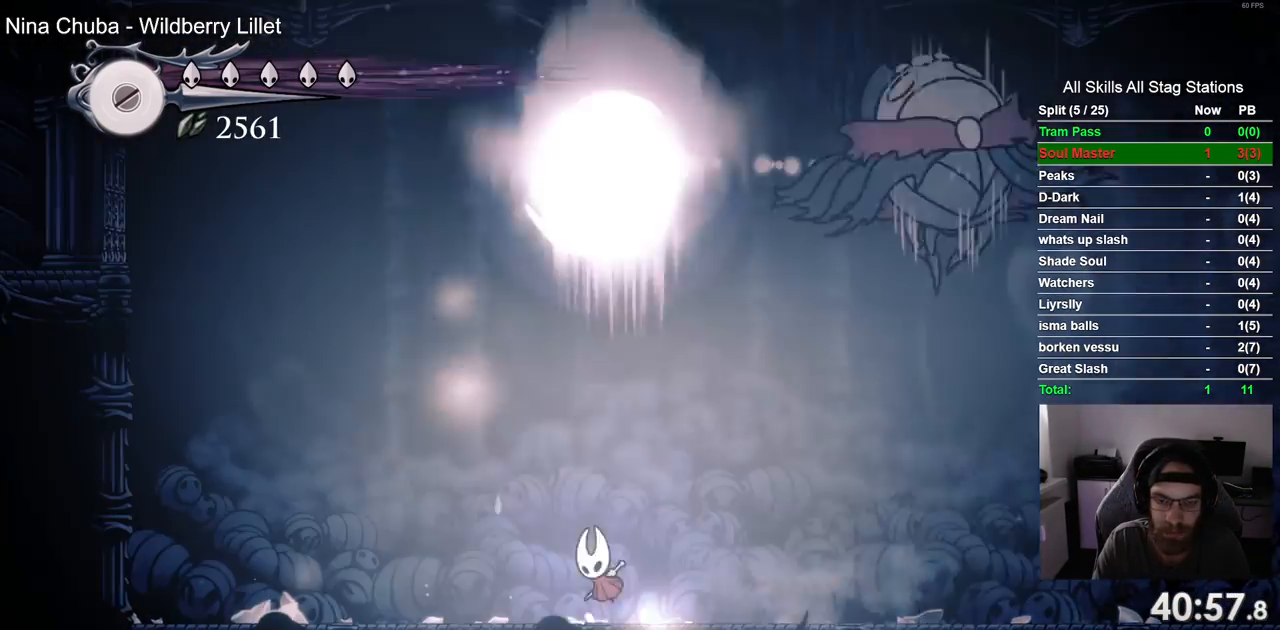
{"buttons": ["DPAD_LEFT"], "left_stick": "center", "right_stick": "center", "events": [[250, "CROSS", "up"]]}
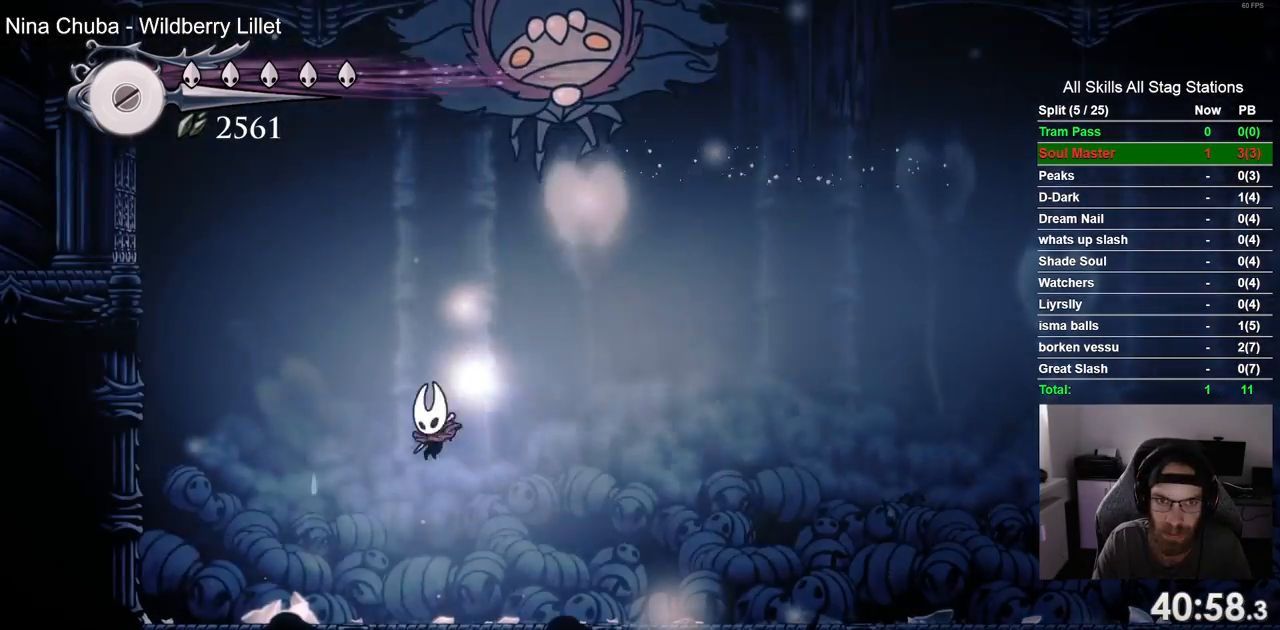
{"buttons": ["CROSS", "DPAD_LEFT"], "left_stick": "center", "right_stick": "center", "events": [[183, "R2", "down"], [367, "R2", "up"], [500, "CROSS", "down"]]}
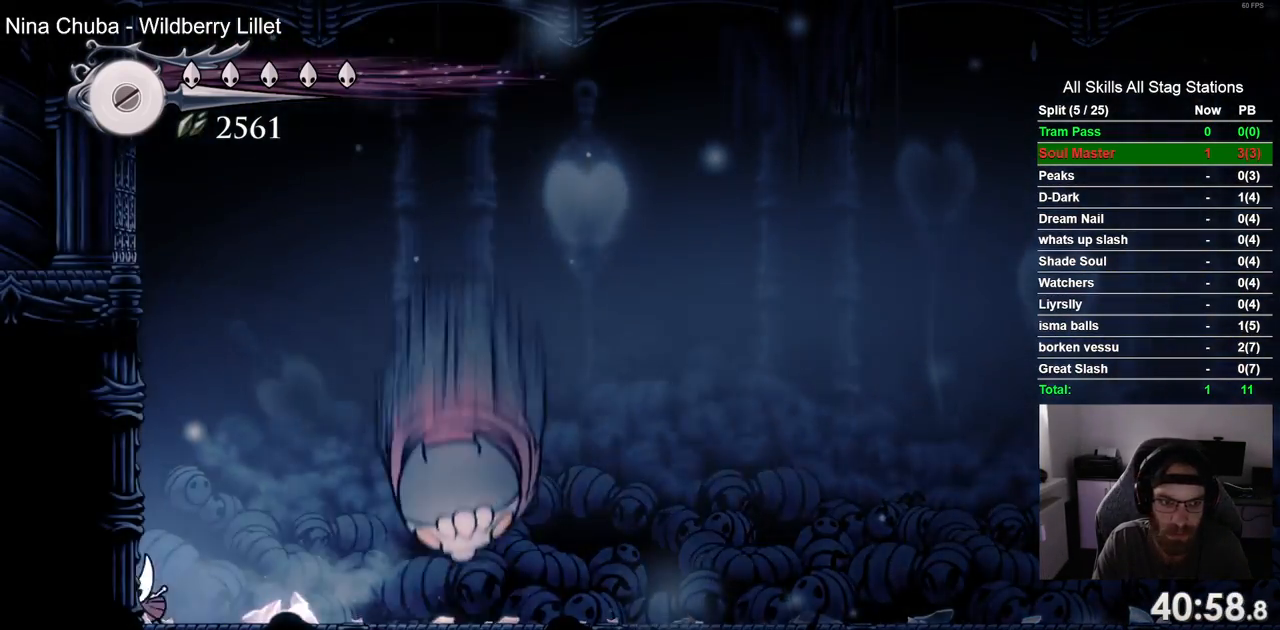
{"buttons": ["DPAD_RIGHT"], "left_stick": "center", "right_stick": "center", "events": [[300, "DPAD_UP", "down"], [317, "DPAD_LEFT", "up"], [367, "DPAD_UP", "up"], [400, "DPAD_RIGHT", "down"], [417, "CROSS", "up"]]}
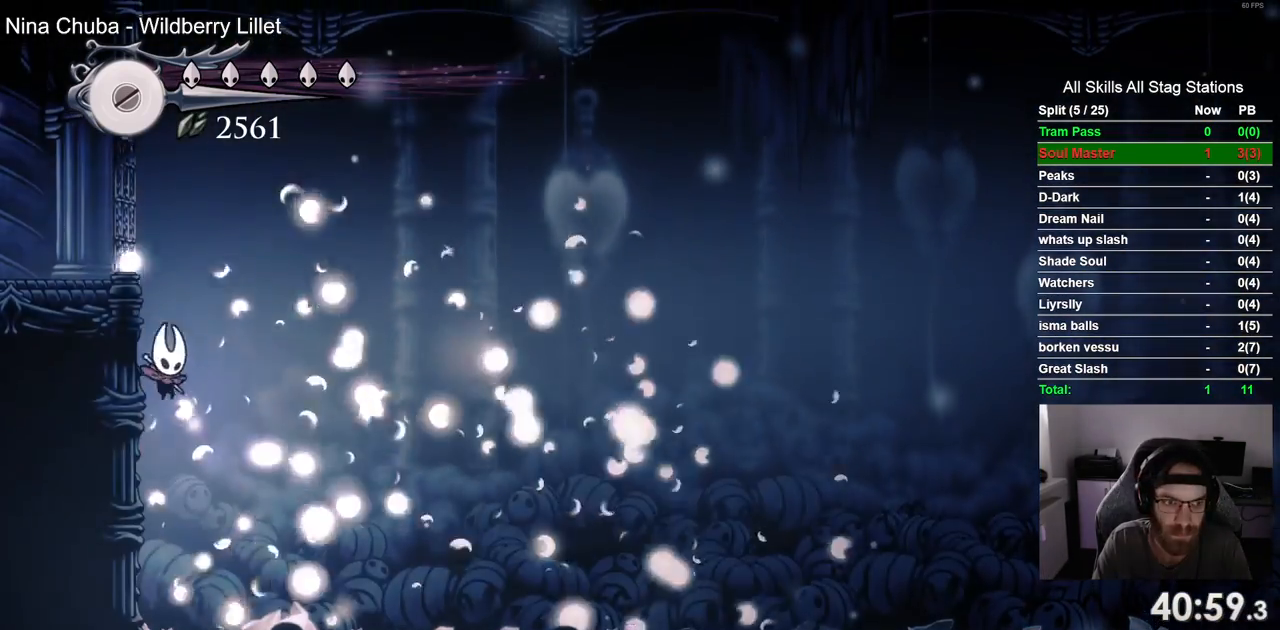
{"buttons": ["R2", "DPAD_RIGHT"], "left_stick": "center", "right_stick": "center", "events": [[500, "R2", "down"]]}
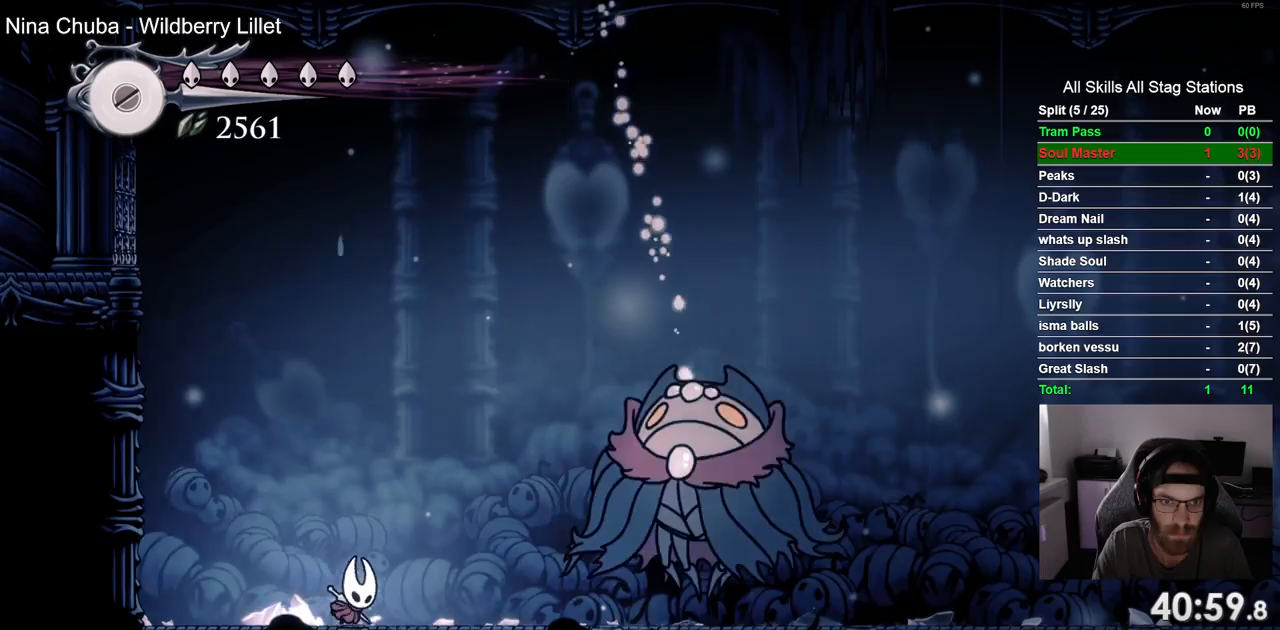
{"buttons": [], "left_stick": "center", "right_stick": "center", "events": [[167, "R2", "up"], [183, "DPAD_RIGHT", "up"]]}
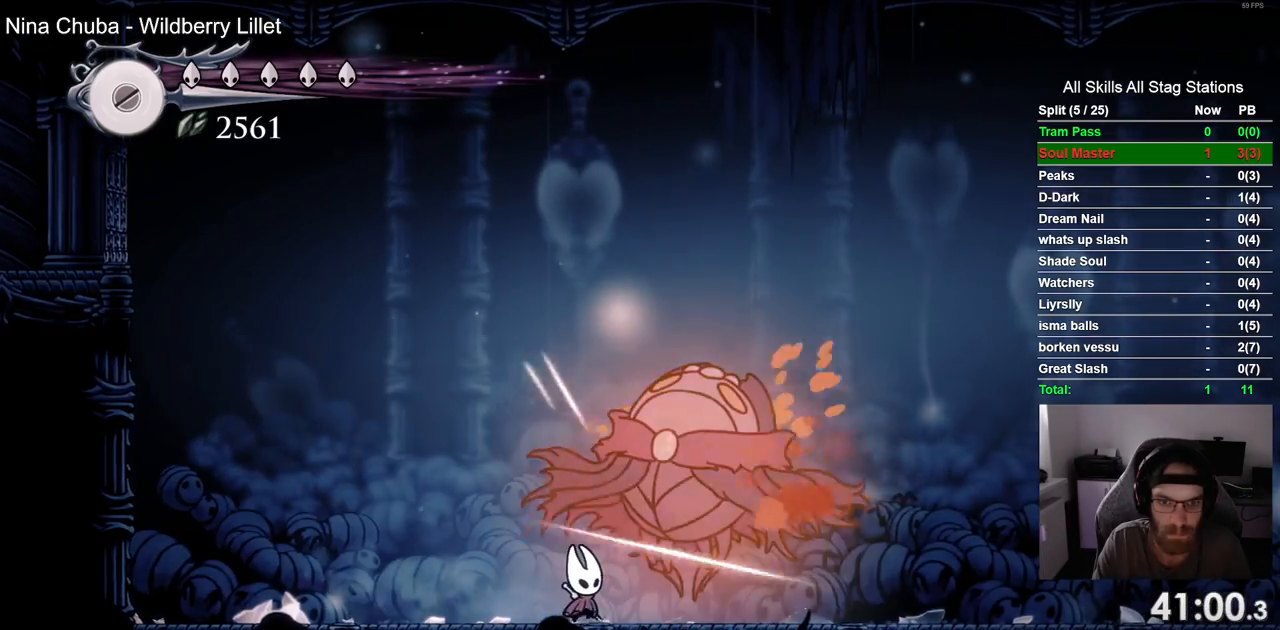
{"buttons": [], "left_stick": "center", "right_stick": "center", "events": []}
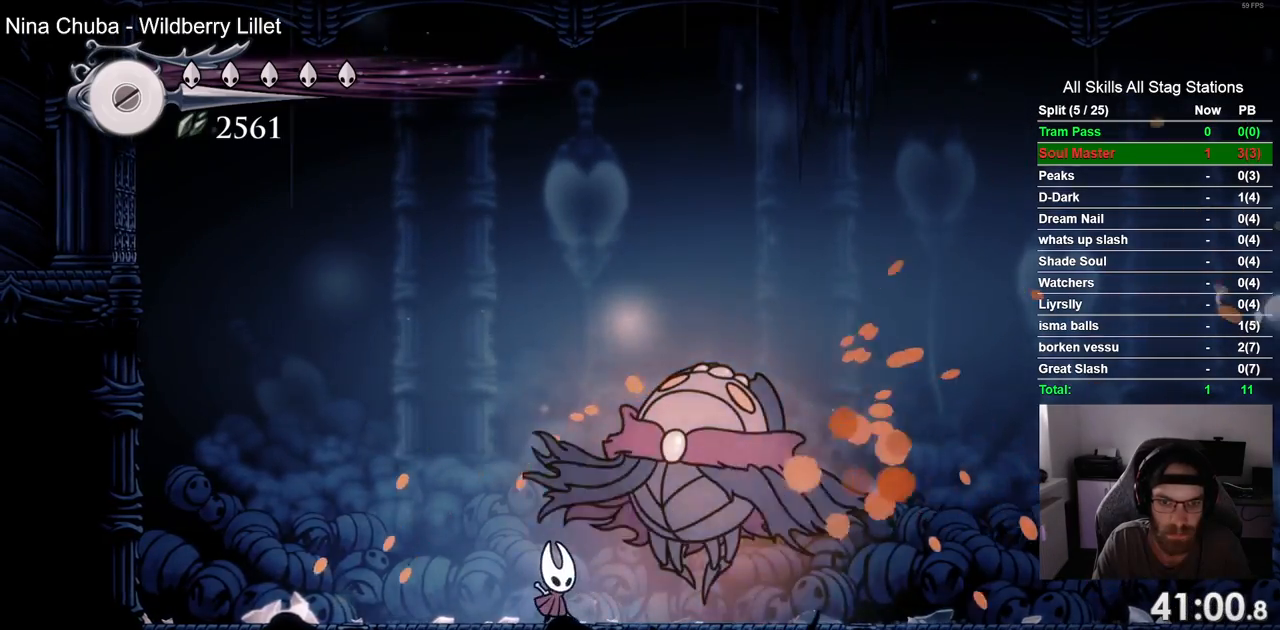
{"buttons": [], "left_stick": "center", "right_stick": "center"}
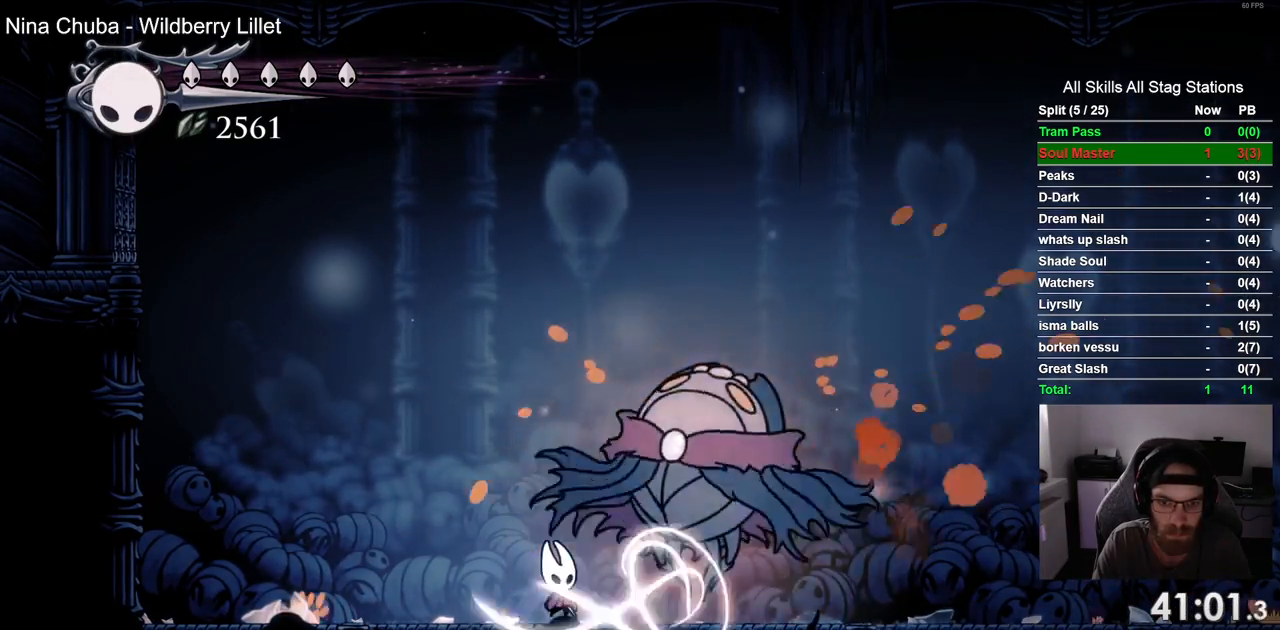
{"buttons": [], "left_stick": "center", "right_stick": "center", "events": [[250, "DPAD_RIGHT", "down"], [367, "DPAD_RIGHT", "up"]]}
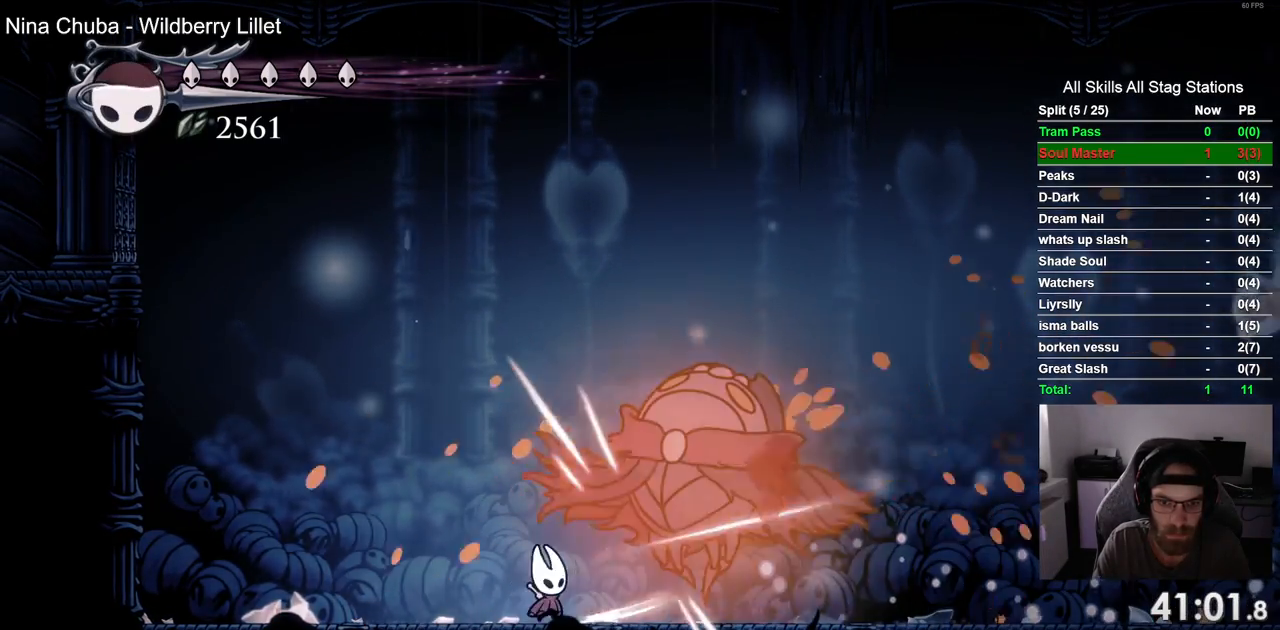
{"buttons": ["CROSS", "DPAD_LEFT"], "left_stick": "center", "right_stick": "center", "events": [[200, "DPAD_RIGHT", "down"], [267, "DPAD_RIGHT", "up"], [333, "DPAD_LEFT", "down"], [433, "CROSS", "down"]]}
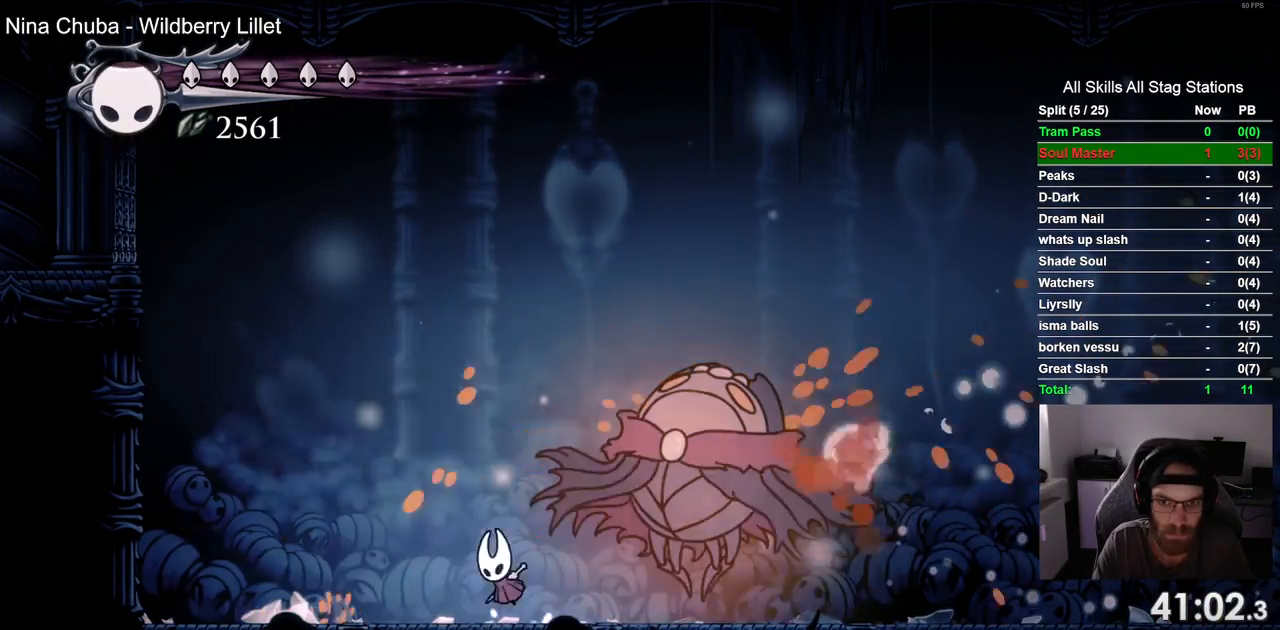
{"buttons": [], "left_stick": "center", "right_stick": "center", "events": [[67, "DPAD_UP", "down"], [83, "DPAD_LEFT", "up"], [133, "DPAD_UP", "up"], [183, "DPAD_RIGHT", "down"], [317, "CROSS", "up"], [433, "DPAD_RIGHT", "up"]]}
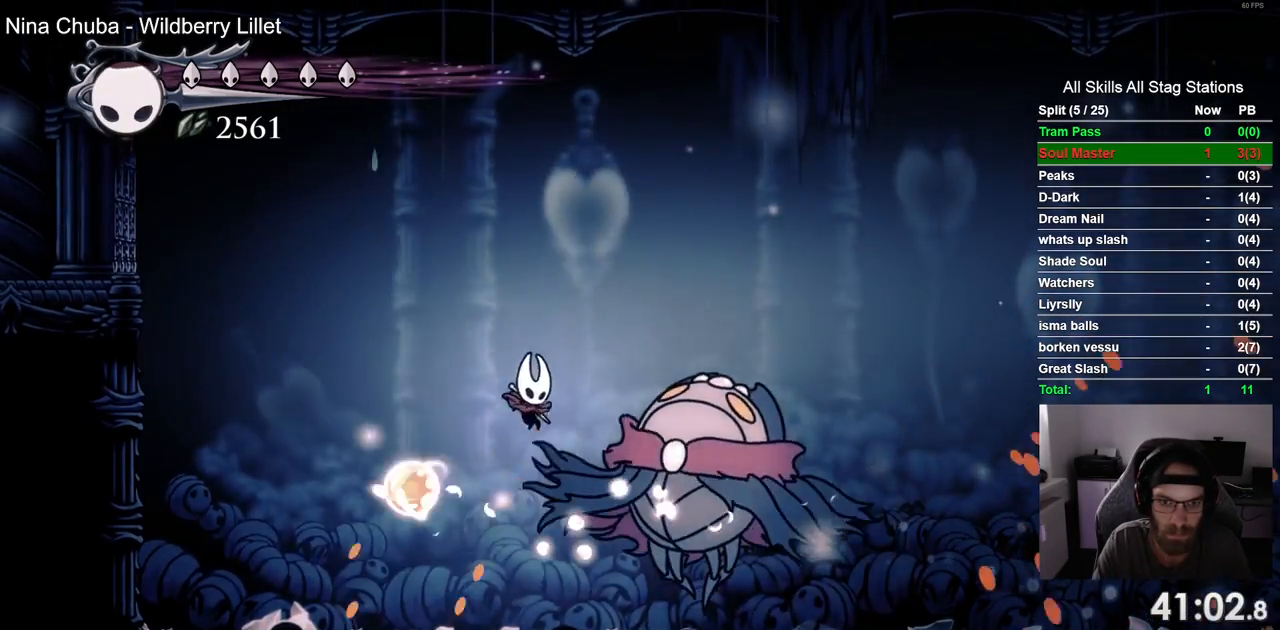
{"buttons": [], "left_stick": "center", "right_stick": "center"}
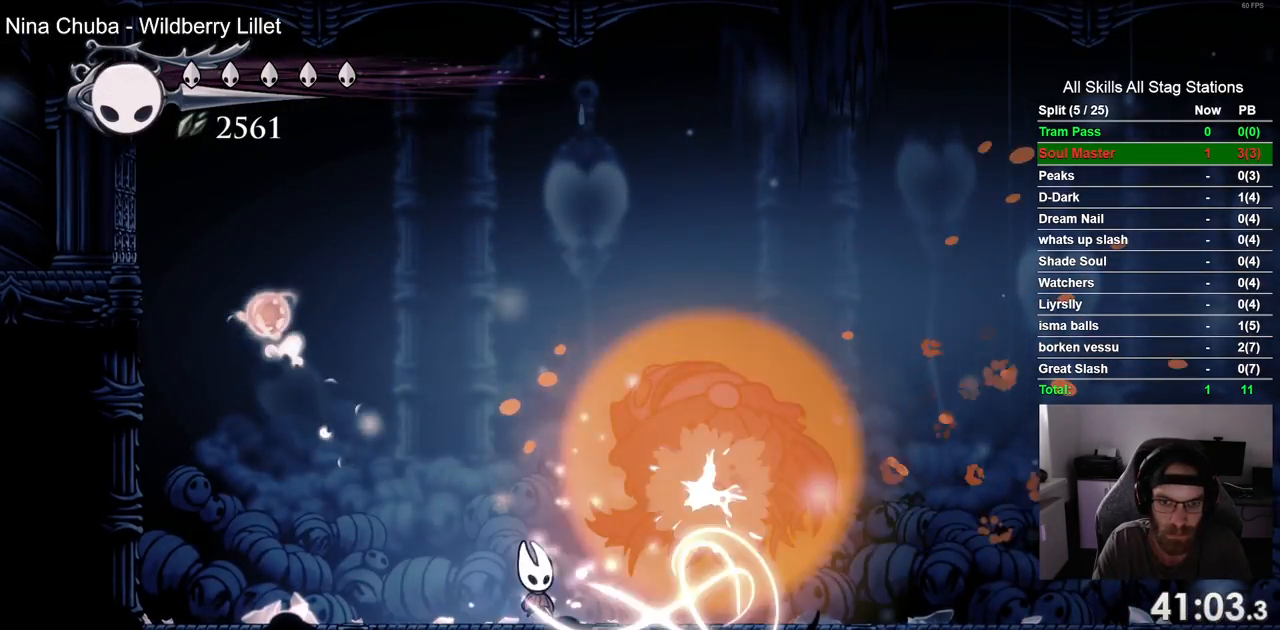
{"buttons": ["DPAD_RIGHT"], "left_stick": "center", "right_stick": "center", "events": [[117, "DPAD_RIGHT", "down"], [283, "DPAD_RIGHT", "up"], [400, "DPAD_RIGHT", "down"]]}
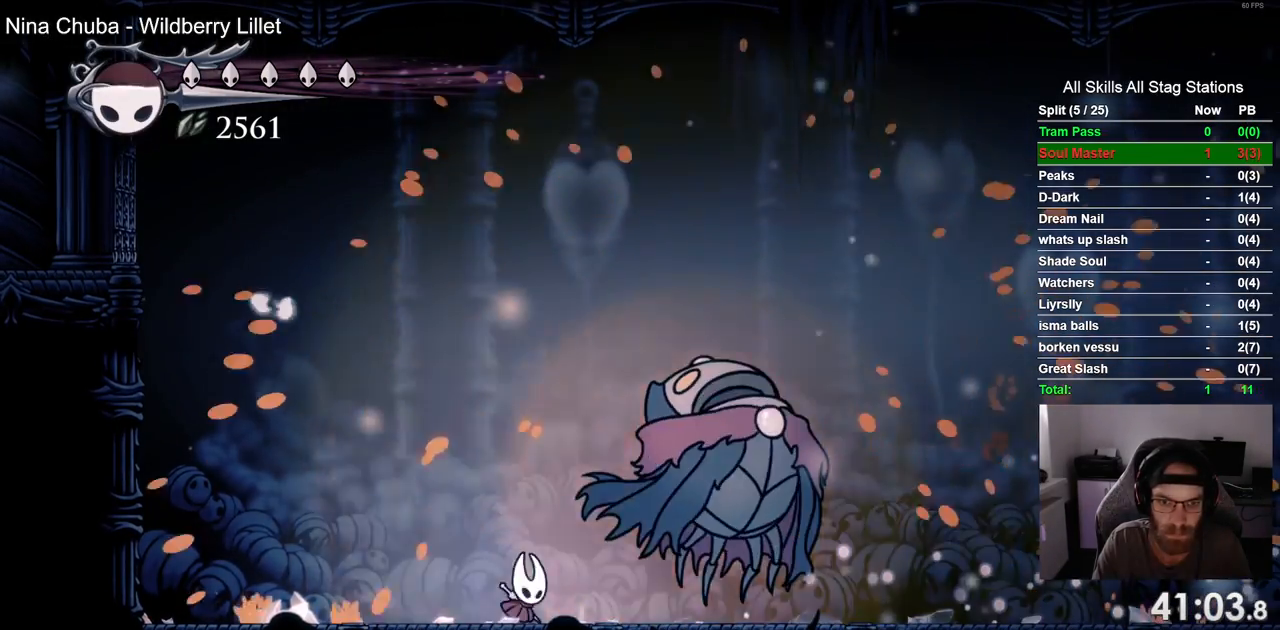
{"buttons": [], "left_stick": "center", "right_stick": "center", "events": [[83, "DPAD_RIGHT", "up"]]}
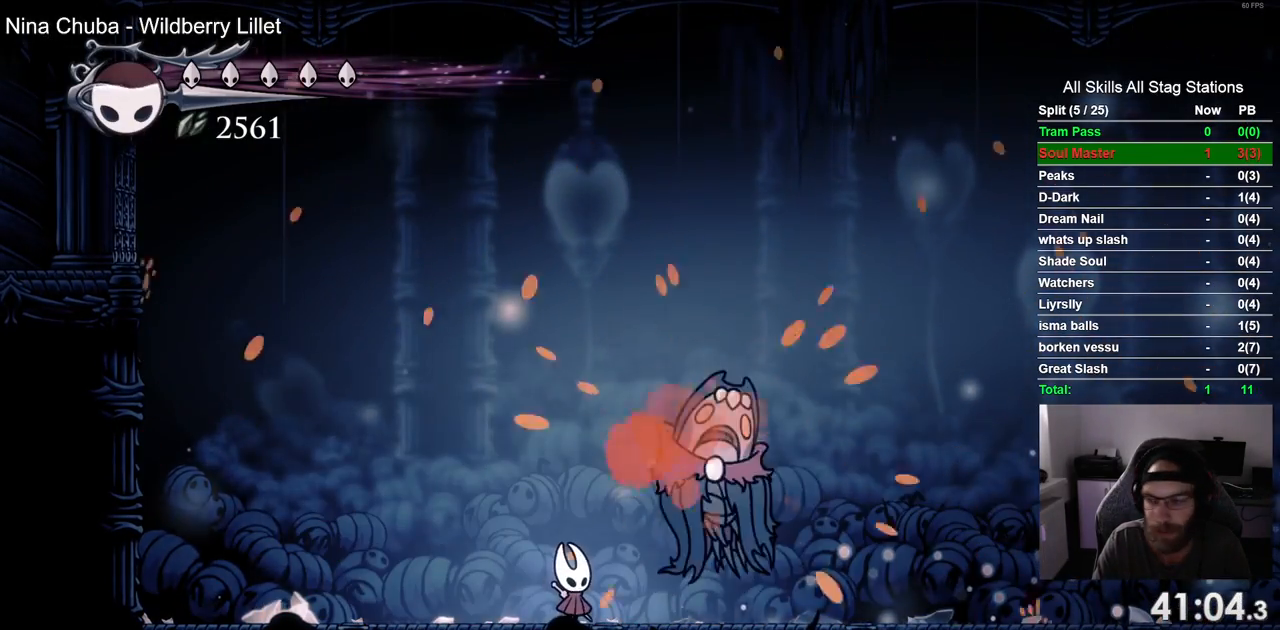
{"buttons": [], "left_stick": "center", "right_stick": "center", "events": []}